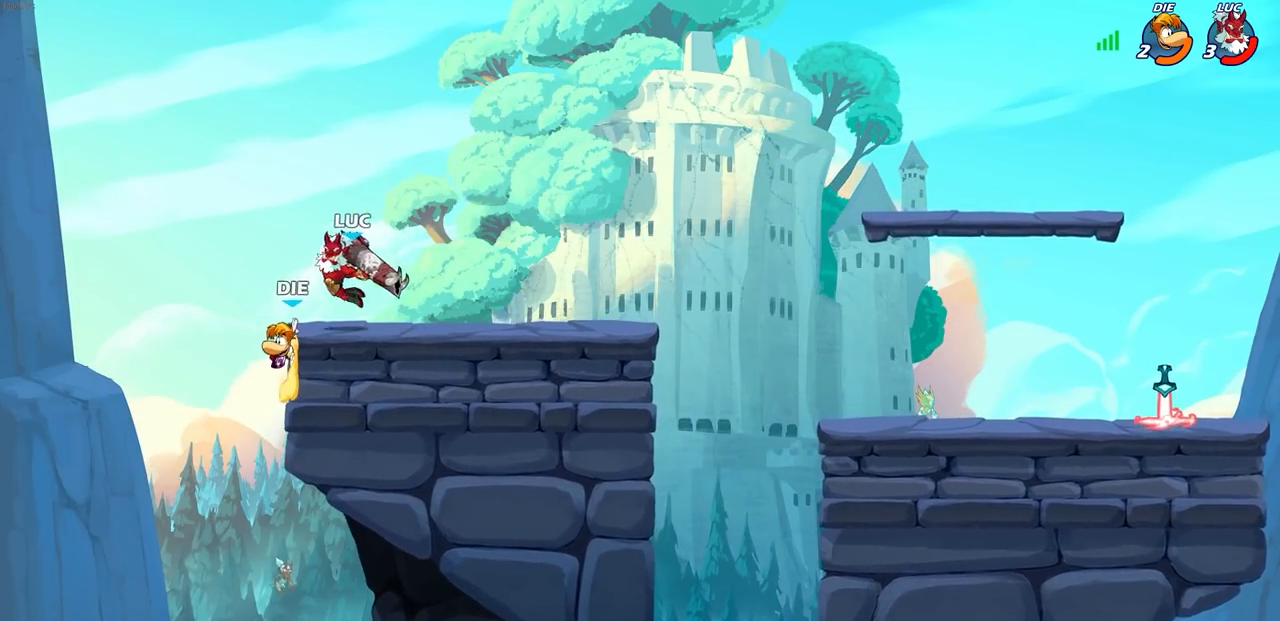
Gameplay with a controller (PlayStation layout); each line is a JSON object with the inputs held at the frame after it. "events" lists button and stick changes between this image and that frame as [ms after this image, input, new state], when the widget could be followed in between.
{"buttons": [], "left_stick": "center", "right_stick": "center", "events": [[283, "left_stick", "down"], [317, "CROSS", "down"], [350, "SQUARE", "down"], [400, "CROSS", "up"], [417, "left_stick", "center"], [433, "SQUARE", "up"]]}
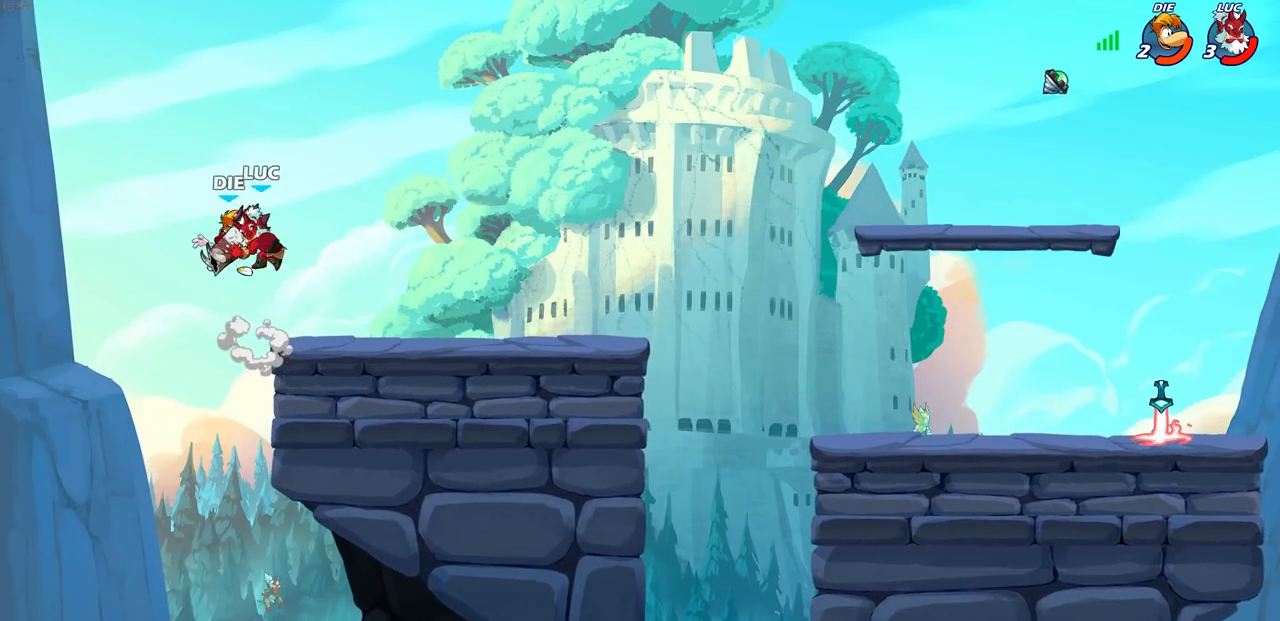
{"buttons": ["CROSS"], "left_stick": "up-right", "right_stick": "center", "events": [[117, "left_stick", "right"], [333, "left_stick", "up-right"], [467, "CROSS", "down"]]}
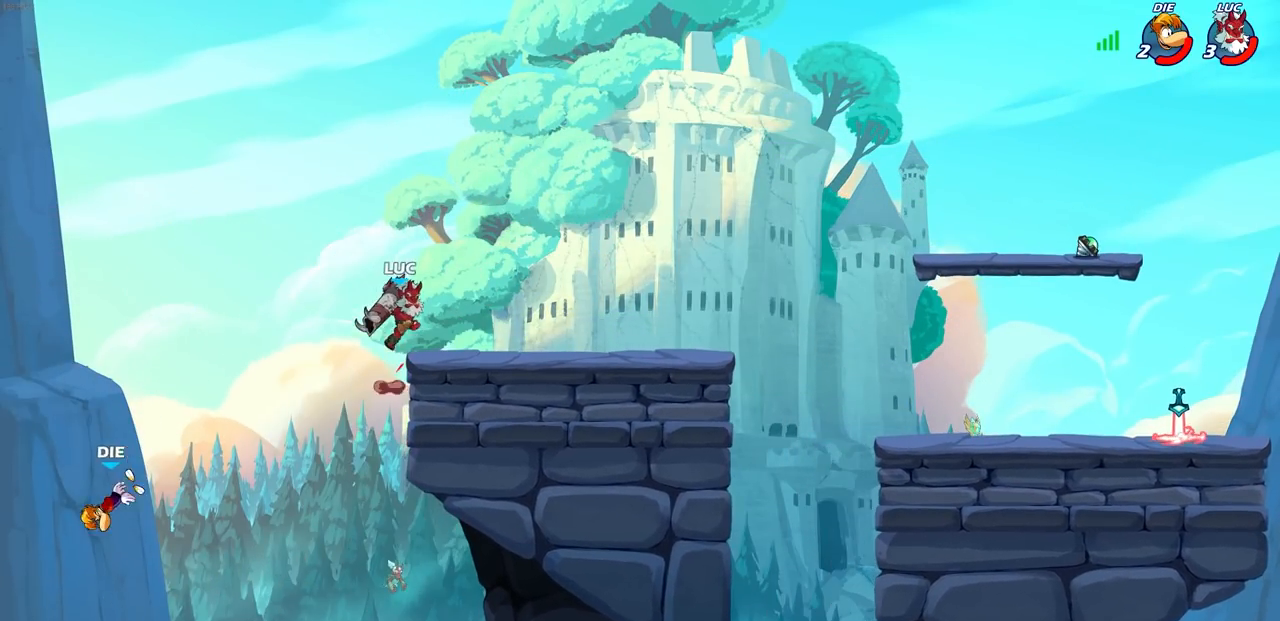
{"buttons": [], "left_stick": "center", "right_stick": "center", "events": [[100, "CROSS", "up"], [117, "left_stick", "up-left"], [217, "left_stick", "down-left"], [267, "R1", "down"], [350, "R1", "up"], [400, "left_stick", "center"]]}
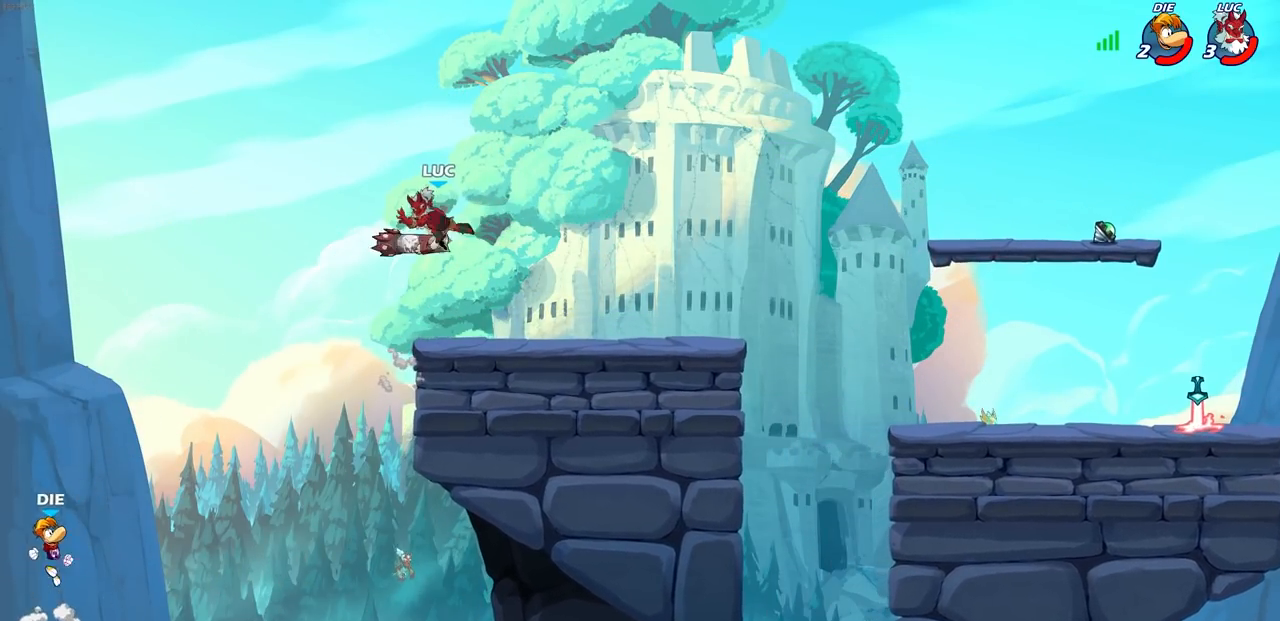
{"buttons": [], "left_stick": "right", "right_stick": "center", "events": [[183, "left_stick", "right"]]}
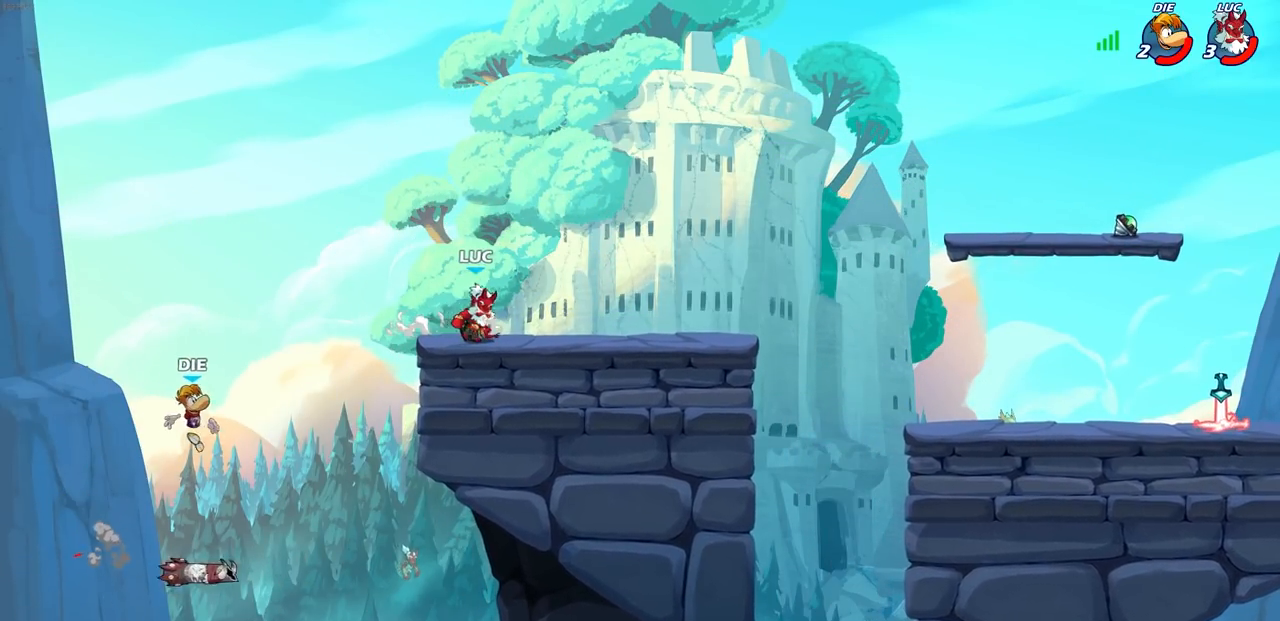
{"buttons": [], "left_stick": "center", "right_stick": "center", "events": [[50, "left_stick", "up-left"], [200, "left_stick", "center"]]}
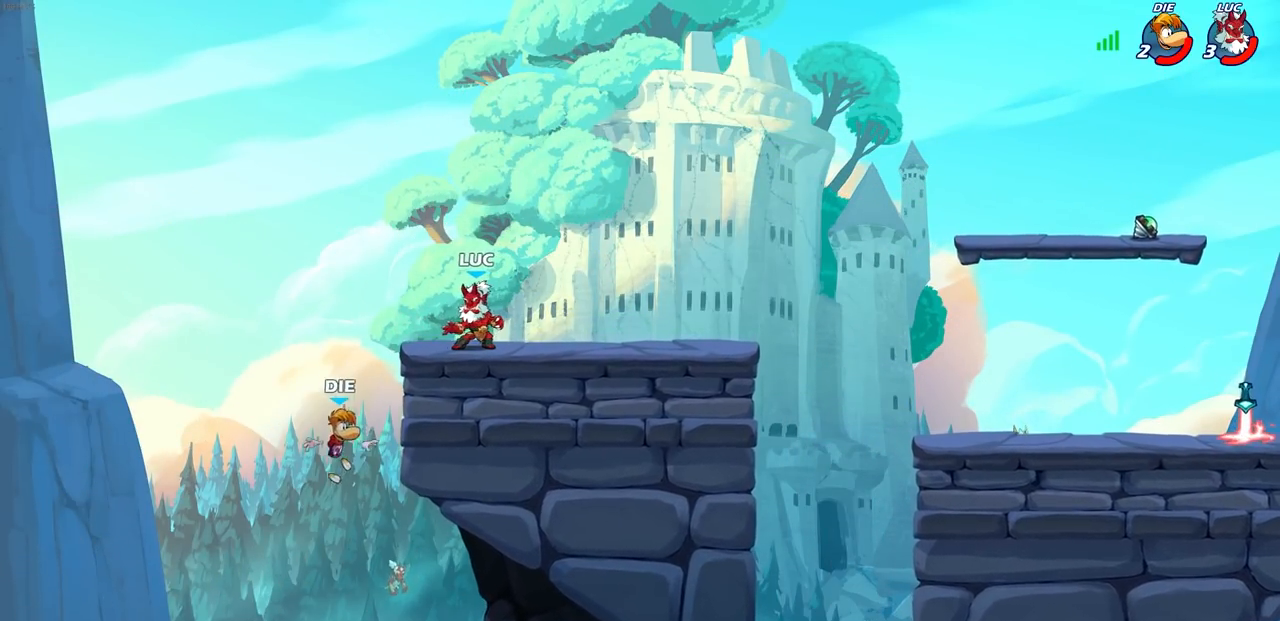
{"buttons": [], "left_stick": "center", "right_stick": "center", "events": []}
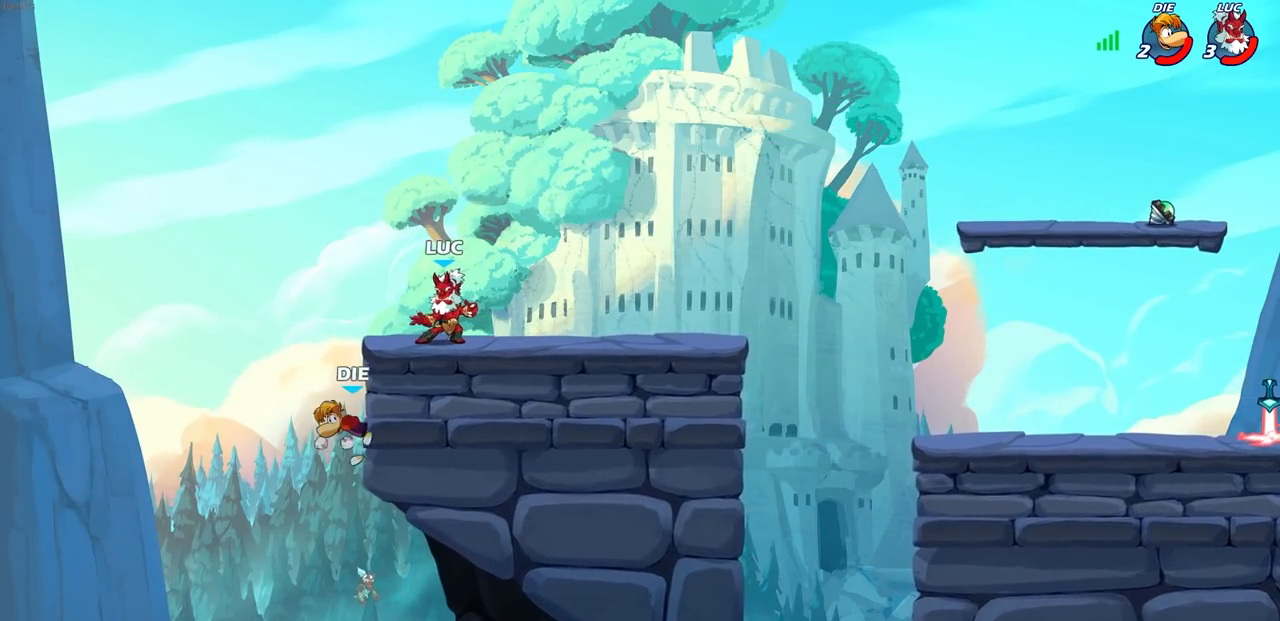
{"buttons": ["CROSS", "CIRCLE"], "left_stick": "down-left", "right_stick": "center", "events": [[167, "left_stick", "down-left"], [233, "R1", "down"], [233, "R2", "down"], [250, "SQUARE", "down"], [333, "SQUARE", "up"], [350, "R1", "up"], [350, "R2", "up"], [450, "CROSS", "down"], [483, "CIRCLE", "down"]]}
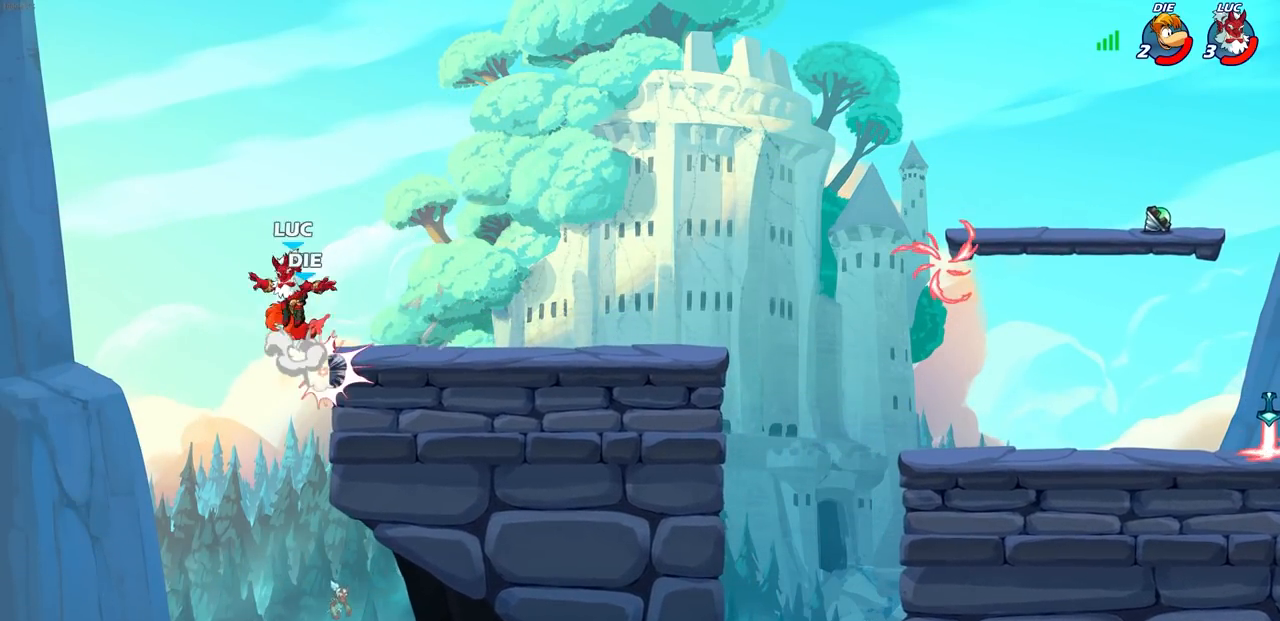
{"buttons": [], "left_stick": "right", "right_stick": "center", "events": [[17, "CROSS", "up"], [350, "left_stick", "center"], [400, "CIRCLE", "up"], [467, "left_stick", "right"]]}
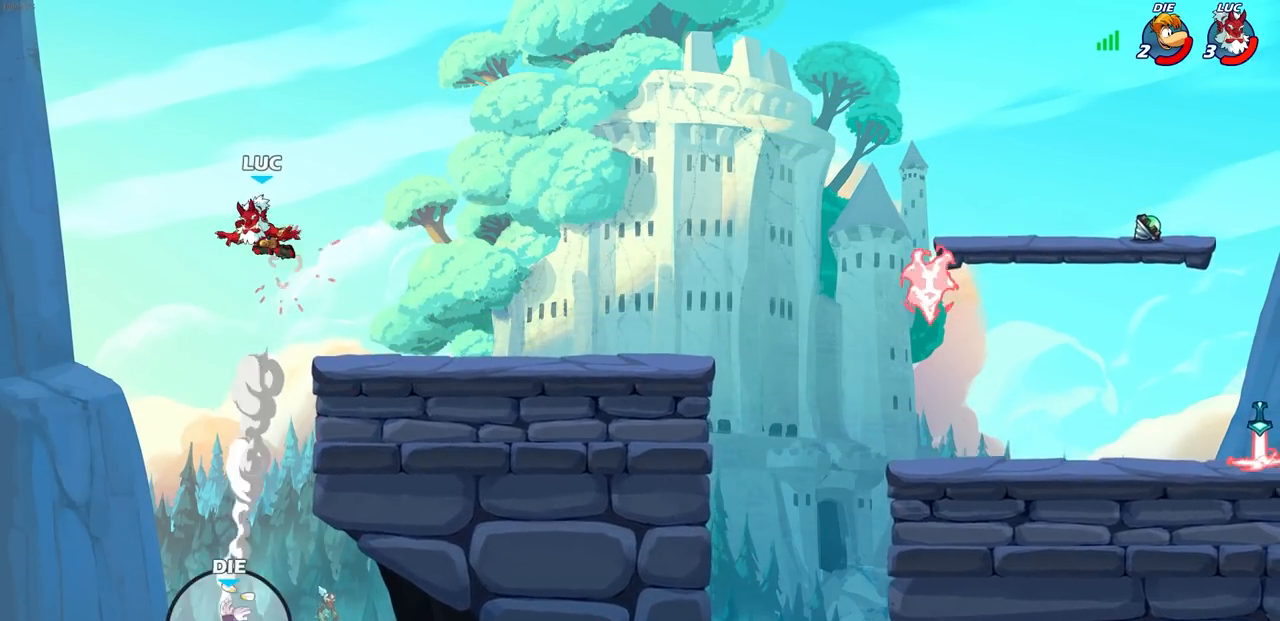
{"buttons": [], "left_stick": "right", "right_stick": "center", "events": [[233, "CROSS", "down"], [317, "CROSS", "up"]]}
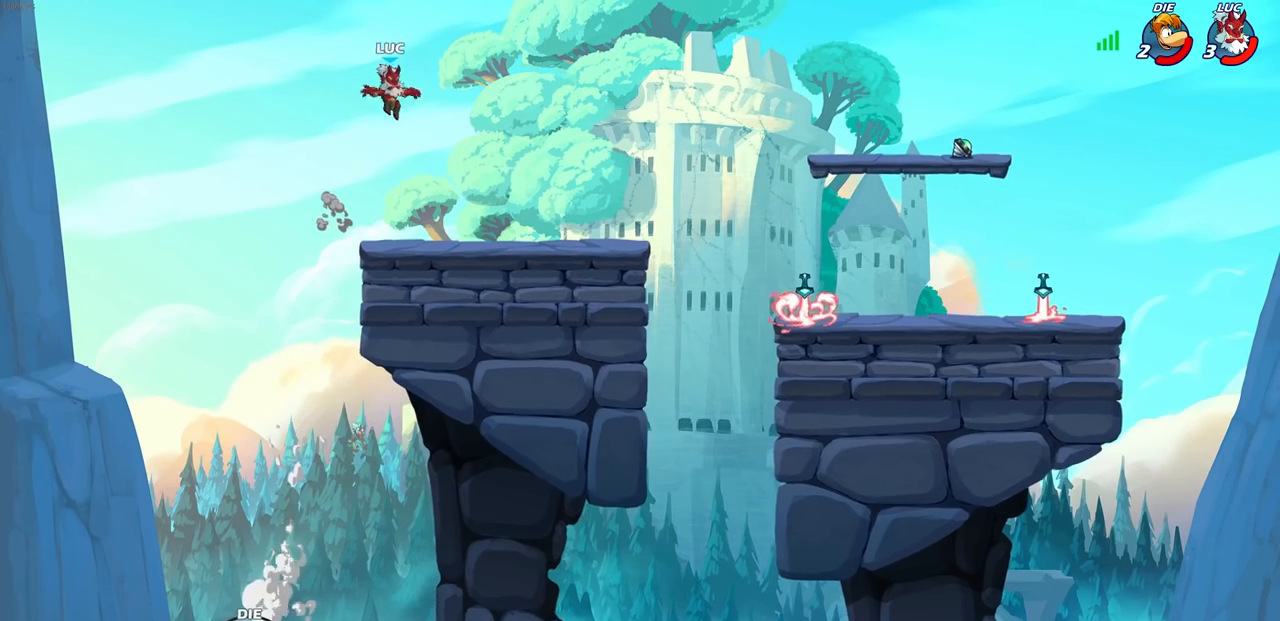
{"buttons": [], "left_stick": "center", "right_stick": "center", "events": [[117, "left_stick", "center"]]}
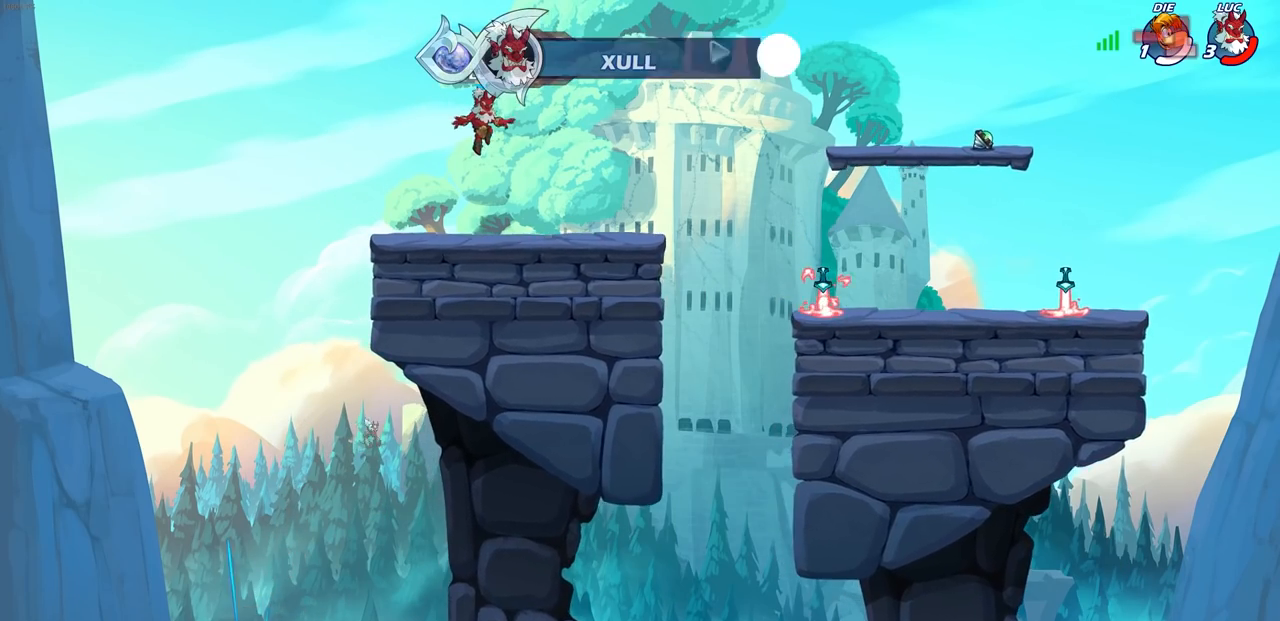
{"buttons": [], "left_stick": "center", "right_stick": "center", "events": []}
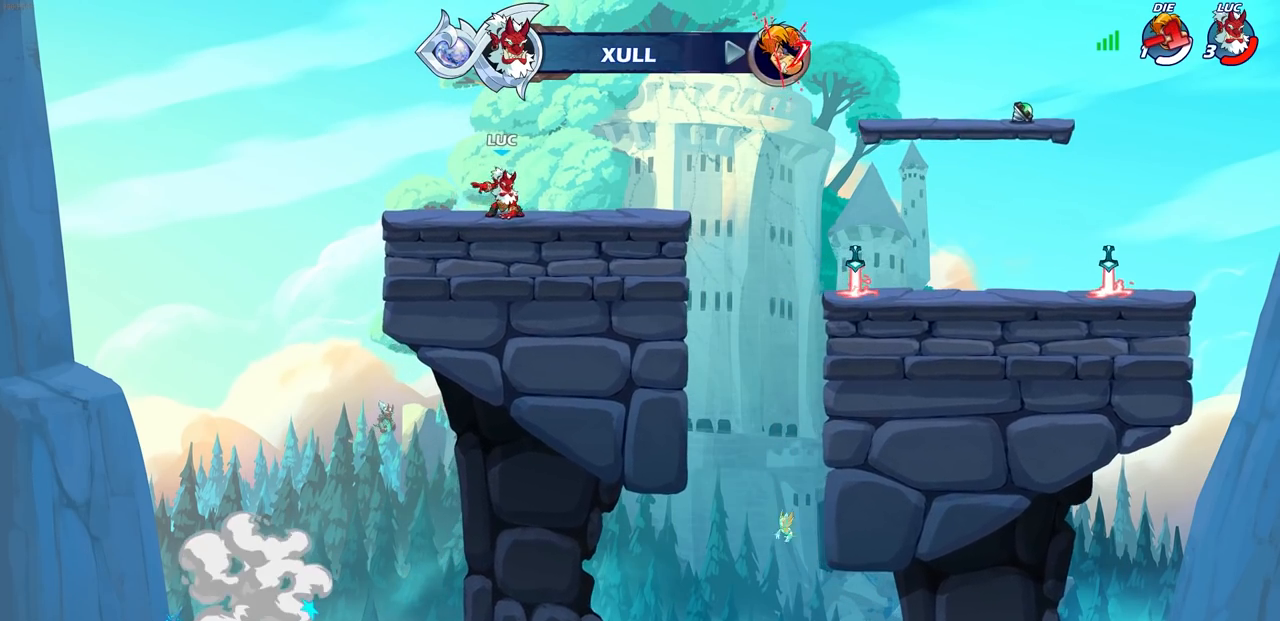
{"buttons": [], "left_stick": "right", "right_stick": "center", "events": [[383, "left_stick", "right"]]}
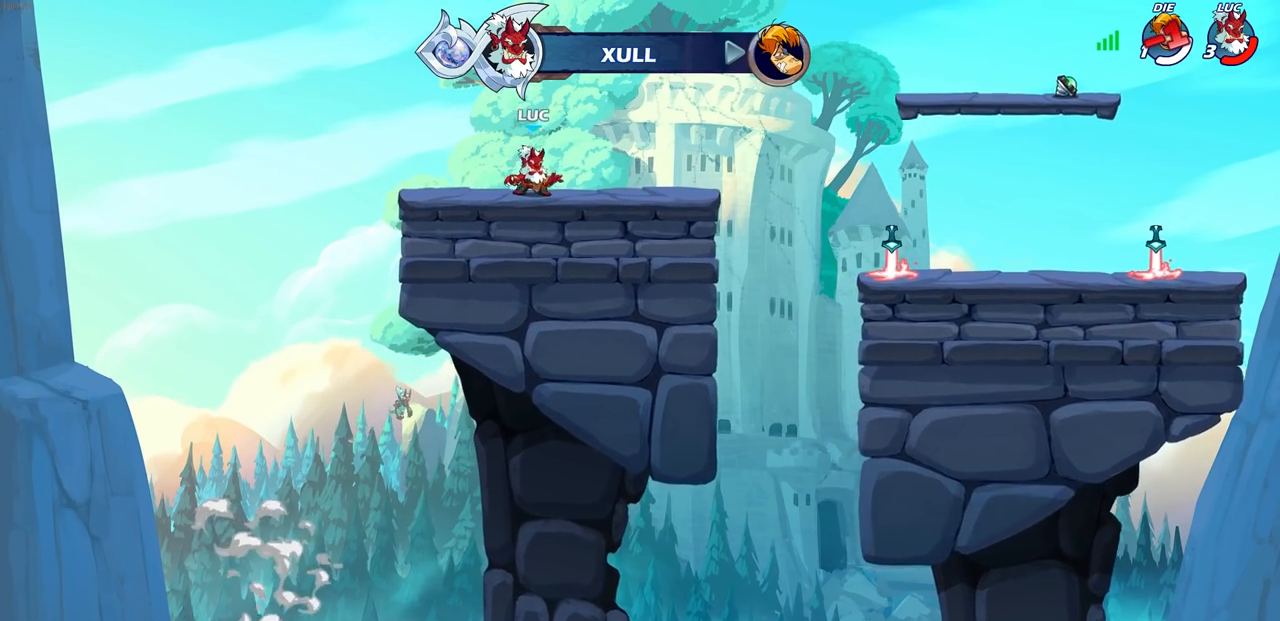
{"buttons": ["R2"], "left_stick": "right", "right_stick": "center", "events": [[500, "R2", "down"]]}
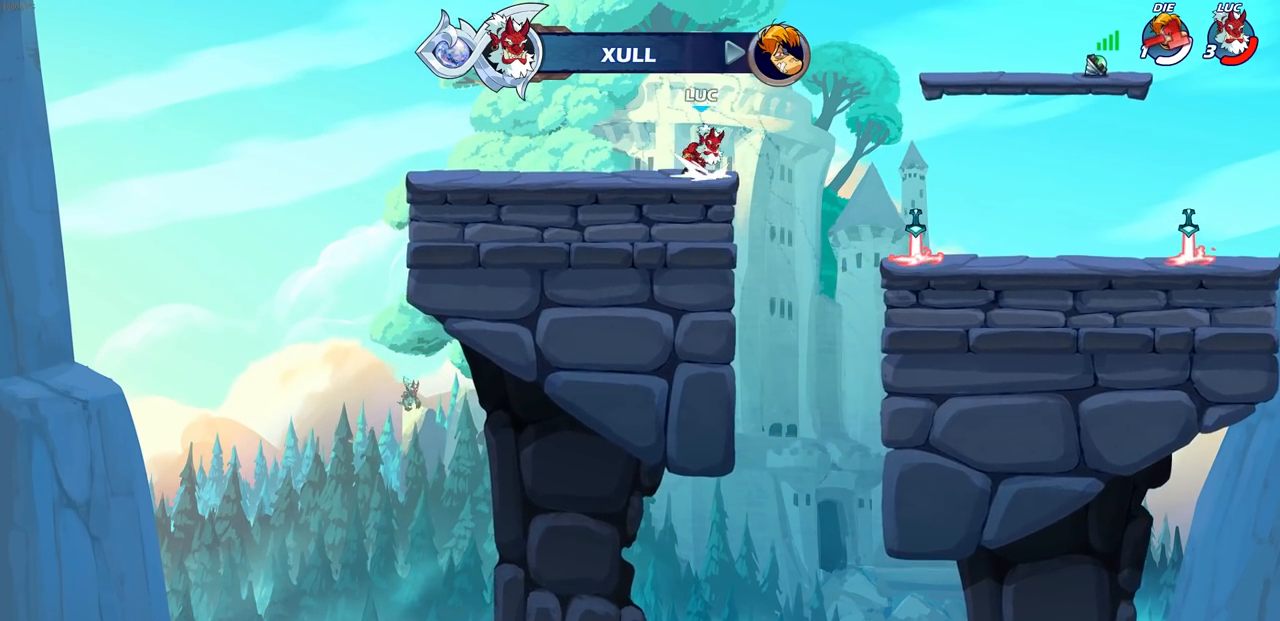
{"buttons": [], "left_stick": "right", "right_stick": "center", "events": [[17, "R1", "down"], [50, "CROSS", "down"], [133, "R1", "up"], [150, "CROSS", "up"], [150, "R2", "up"], [233, "CROSS", "down"], [333, "CROSS", "up"]]}
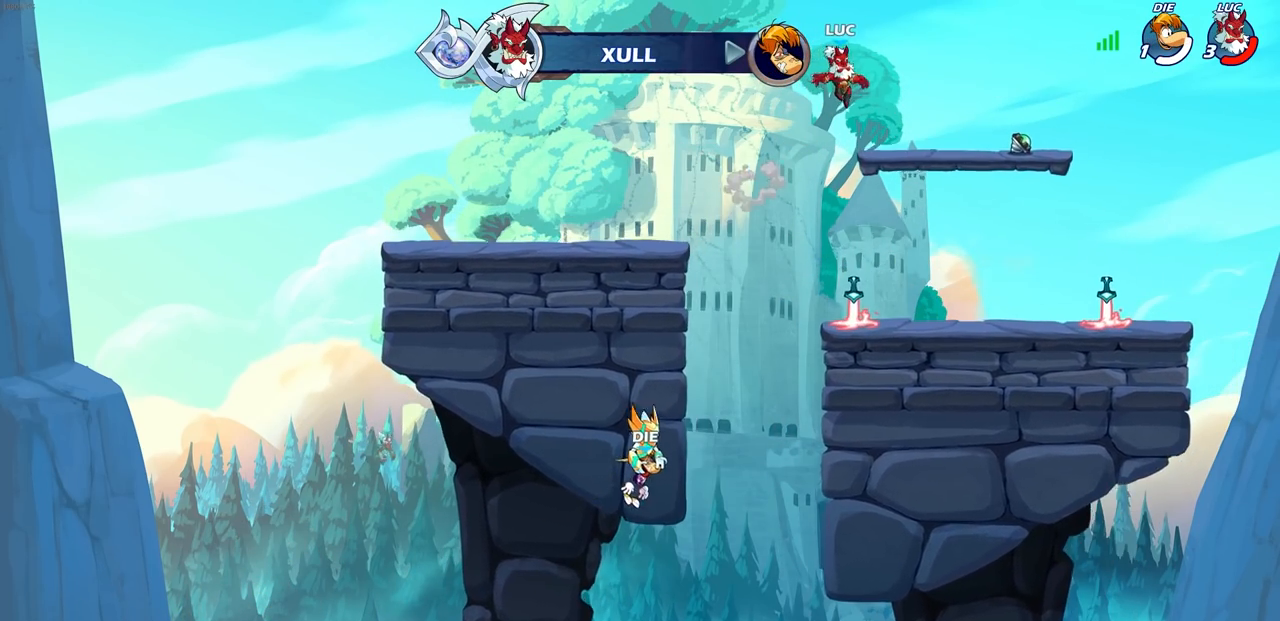
{"buttons": [], "left_stick": "right", "right_stick": "center", "events": [[50, "left_stick", "down-right"], [233, "left_stick", "right"]]}
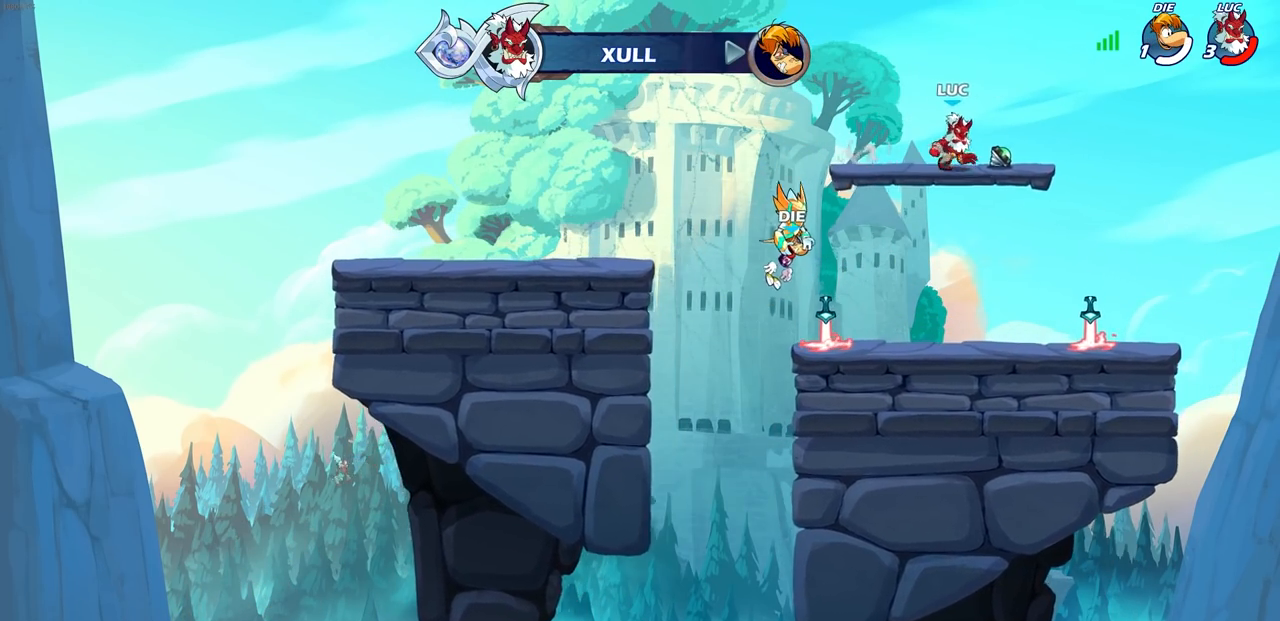
{"buttons": ["CIRCLE"], "left_stick": "left", "right_stick": "center", "events": [[50, "left_stick", "up-left"], [67, "R1", "down"], [167, "R1", "up"], [400, "left_stick", "left"], [483, "CIRCLE", "down"]]}
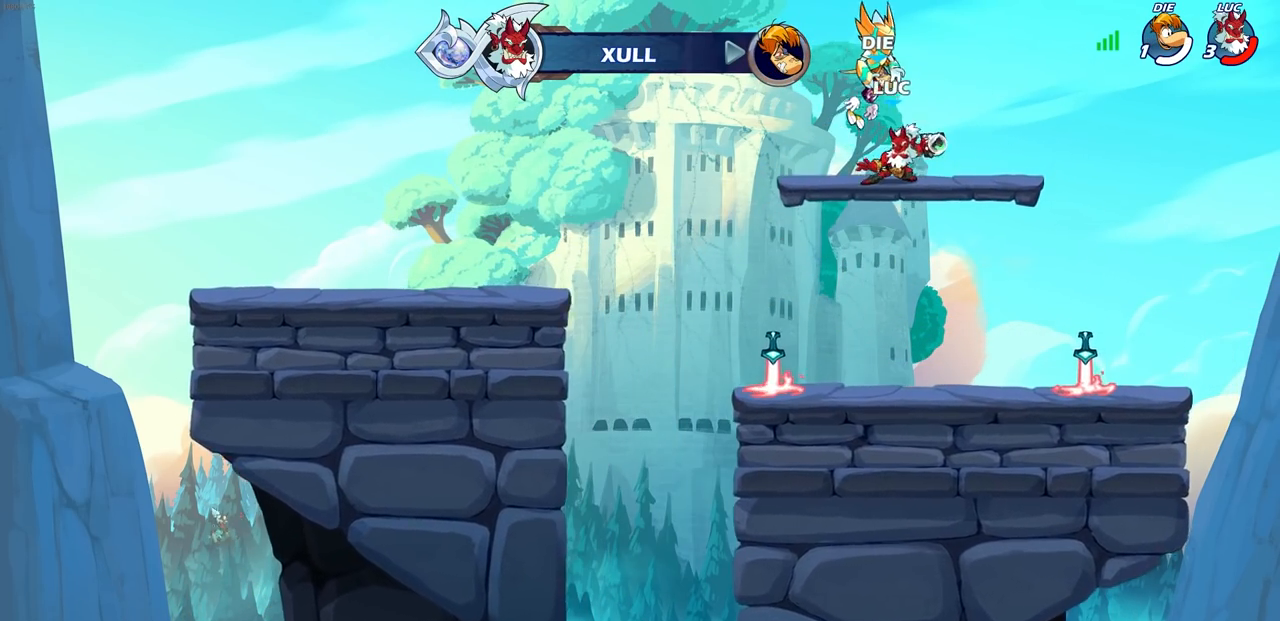
{"buttons": [], "left_stick": "down-left", "right_stick": "center", "events": [[50, "CIRCLE", "up"], [100, "left_stick", "center"], [467, "left_stick", "down-left"]]}
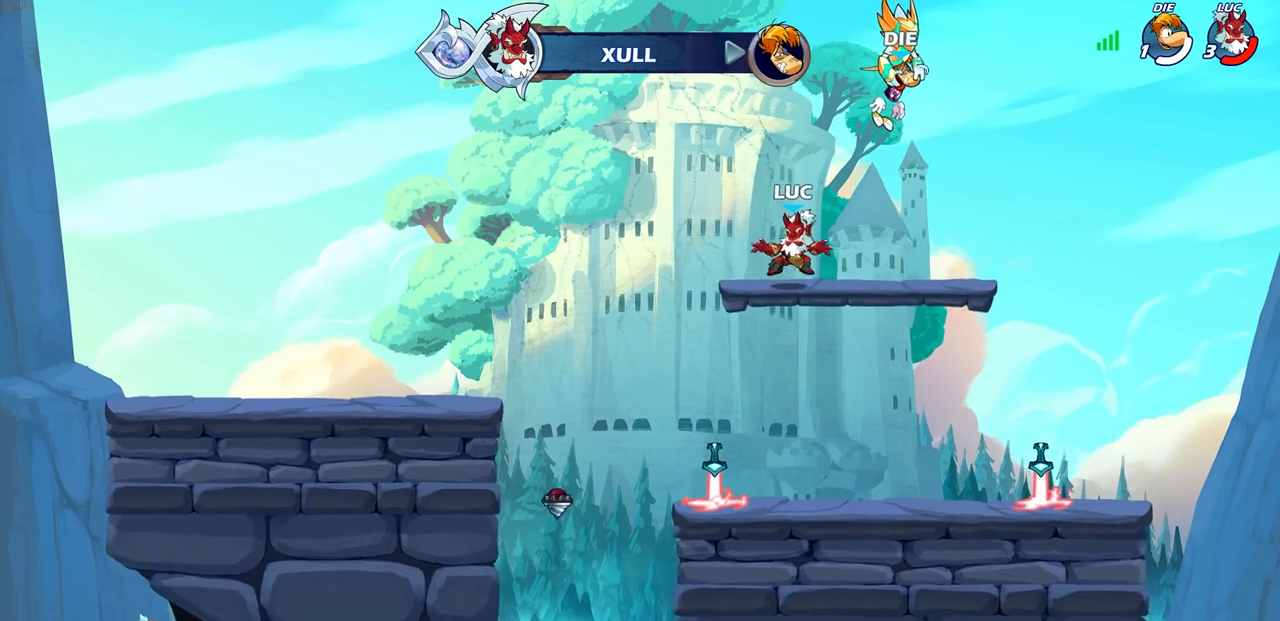
{"buttons": [], "left_stick": "center", "right_stick": "center", "events": [[217, "left_stick", "left"], [350, "left_stick", "center"]]}
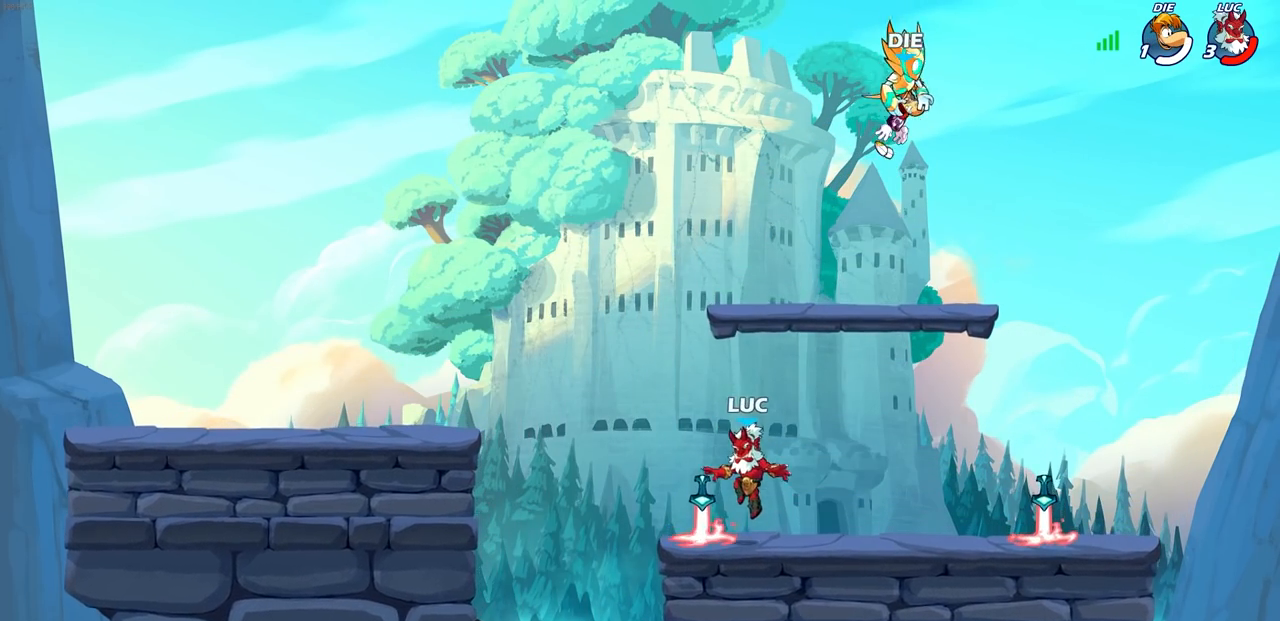
{"buttons": [], "left_stick": "center", "right_stick": "center", "events": [[150, "R1", "down"], [233, "CROSS", "down"], [267, "CROSS", "up"], [283, "R1", "up"]]}
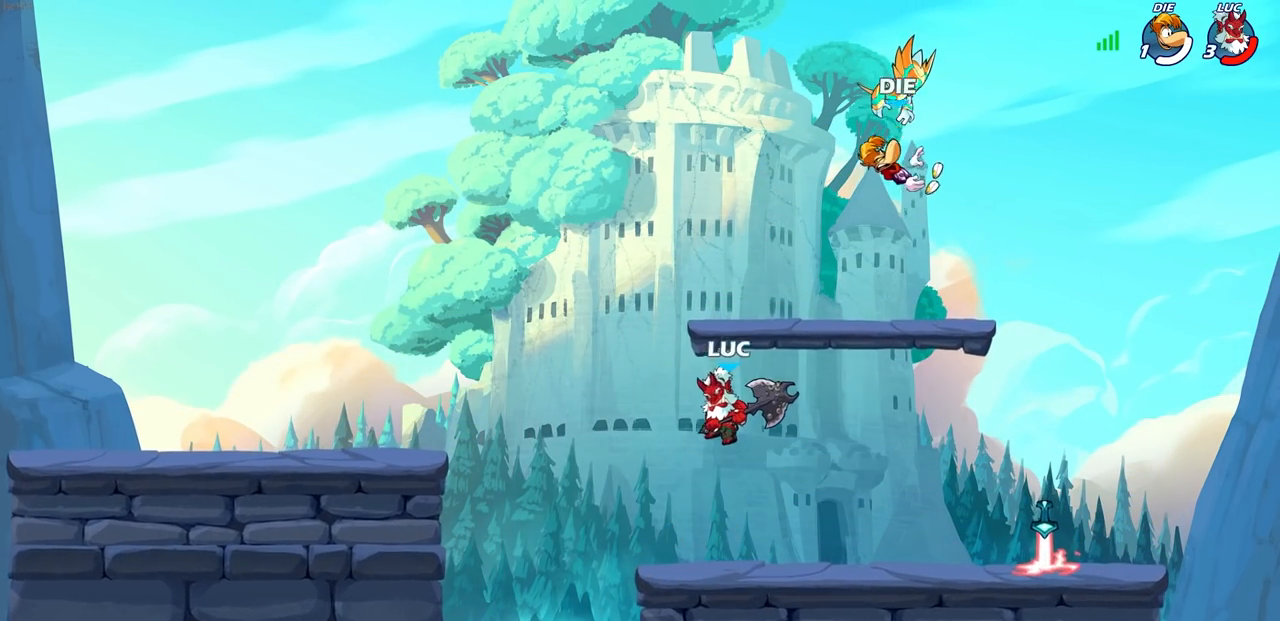
{"buttons": [], "left_stick": "right", "right_stick": "center", "events": [[250, "left_stick", "down-right"], [367, "left_stick", "right"]]}
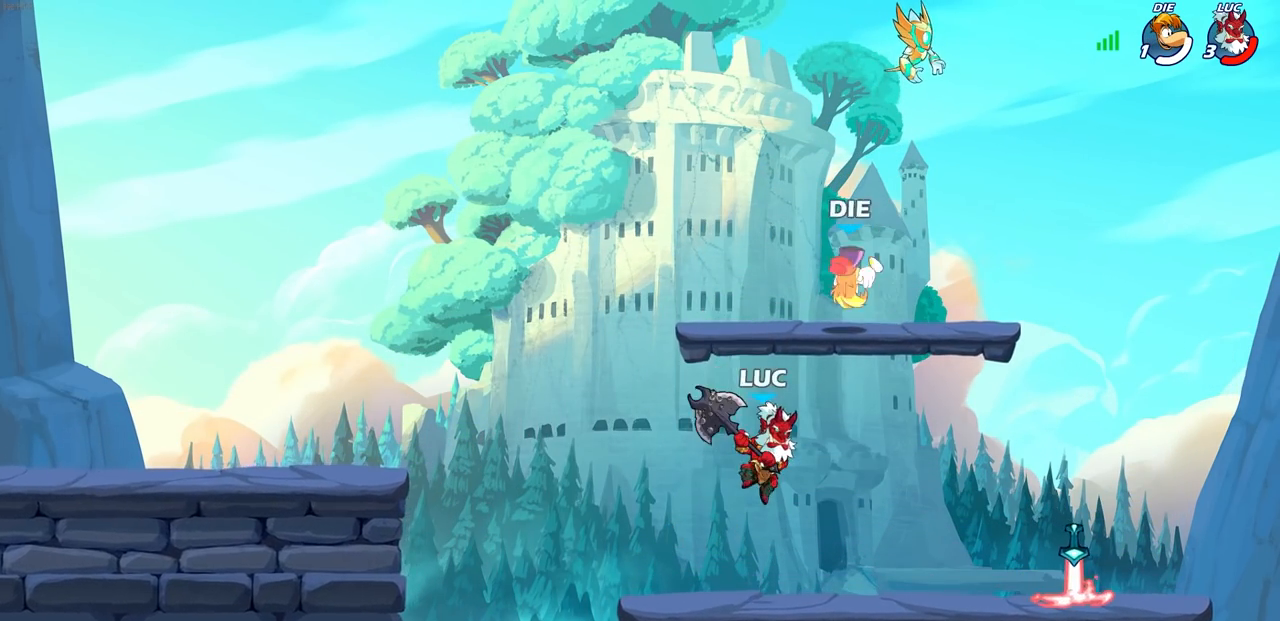
{"buttons": ["CROSS"], "left_stick": "center", "right_stick": "center", "events": [[17, "left_stick", "center"], [400, "CROSS", "down"]]}
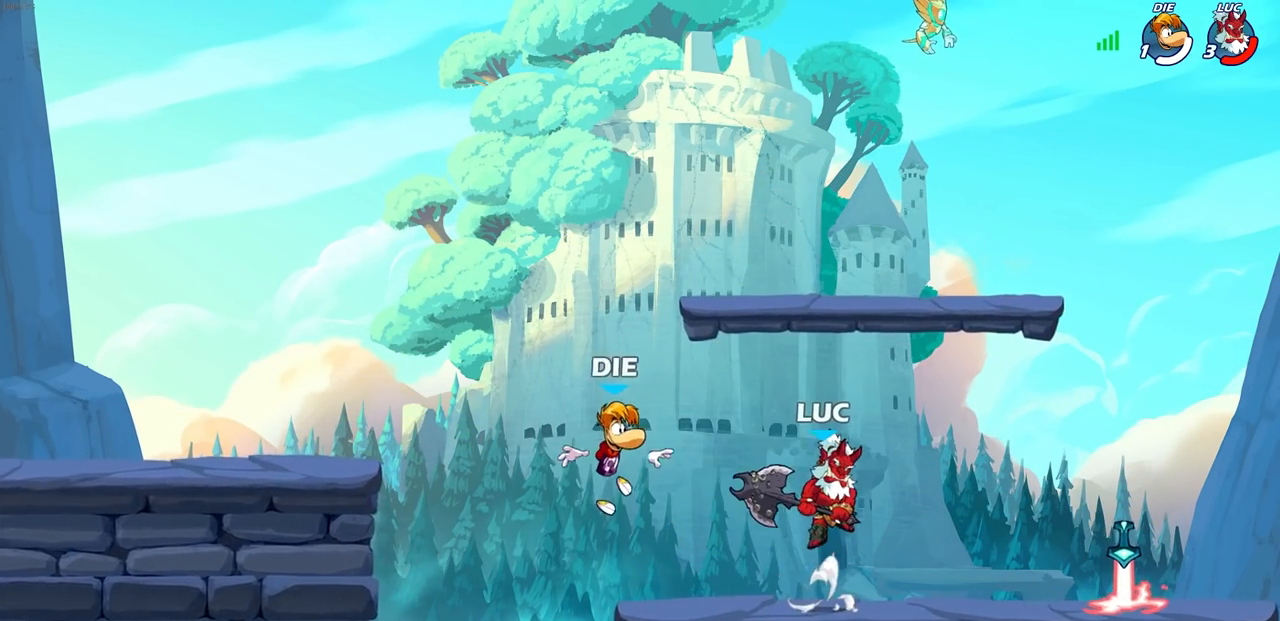
{"buttons": [], "left_stick": "center", "right_stick": "center", "events": [[67, "CROSS", "up"]]}
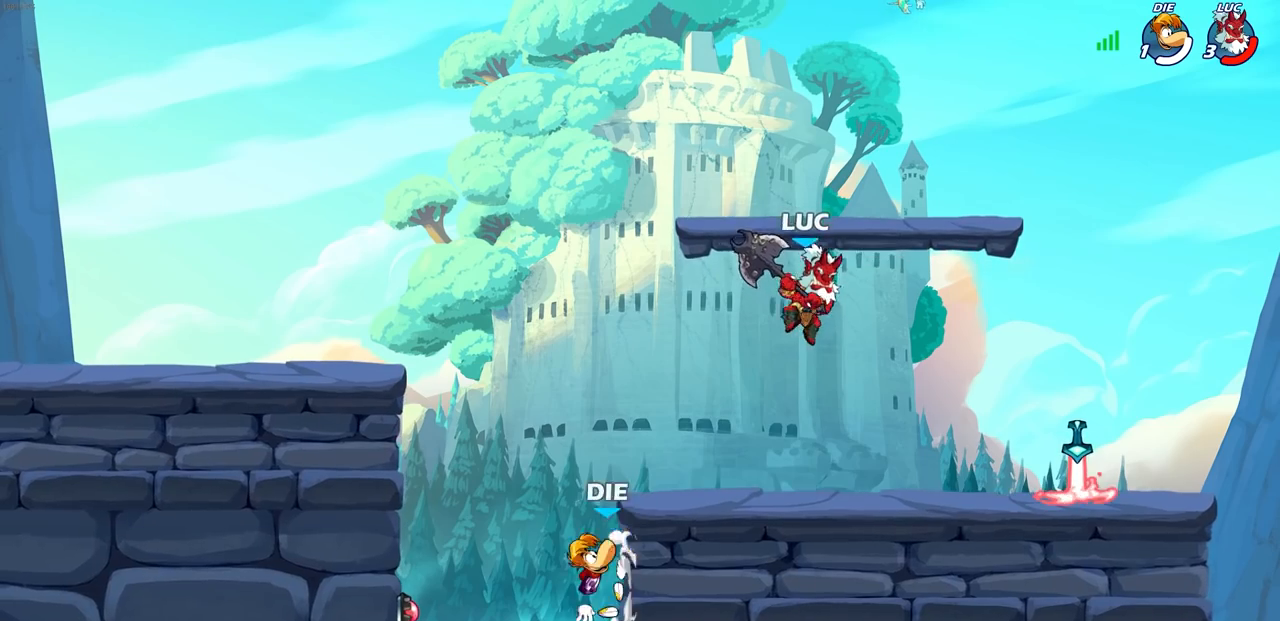
{"buttons": [], "left_stick": "center", "right_stick": "center", "events": [[33, "left_stick", "left"], [317, "left_stick", "center"], [383, "SQUARE", "down"], [483, "SQUARE", "up"]]}
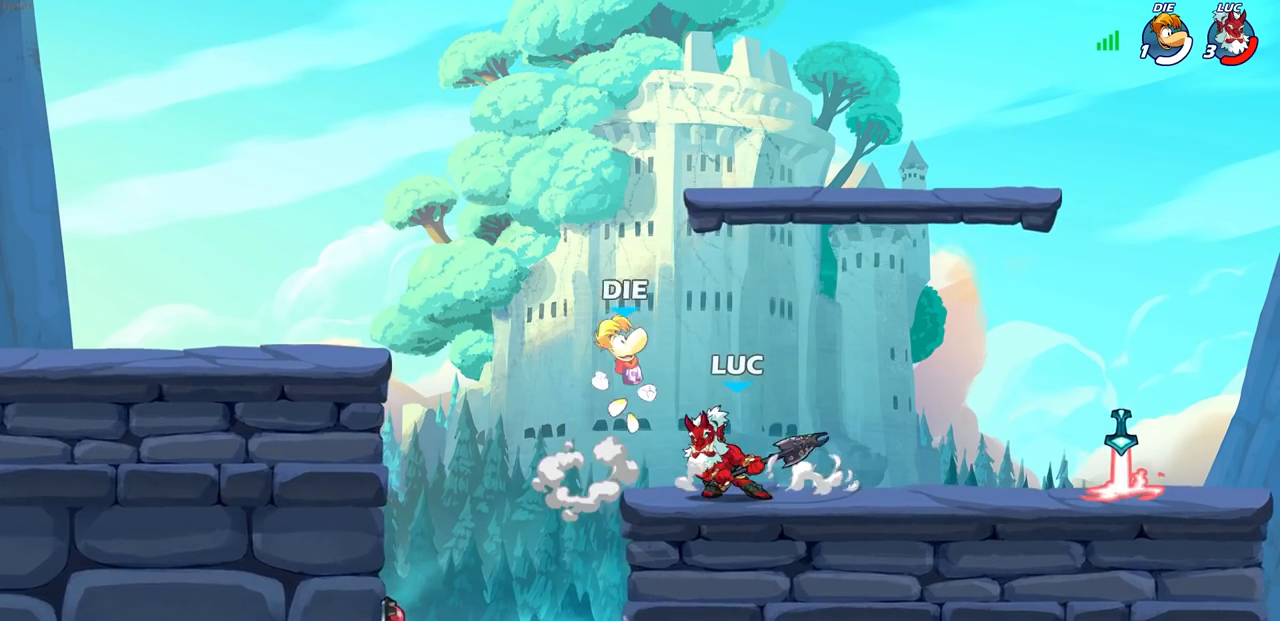
{"buttons": [], "left_stick": "center", "right_stick": "center", "events": [[83, "SQUARE", "down"], [183, "SQUARE", "up"]]}
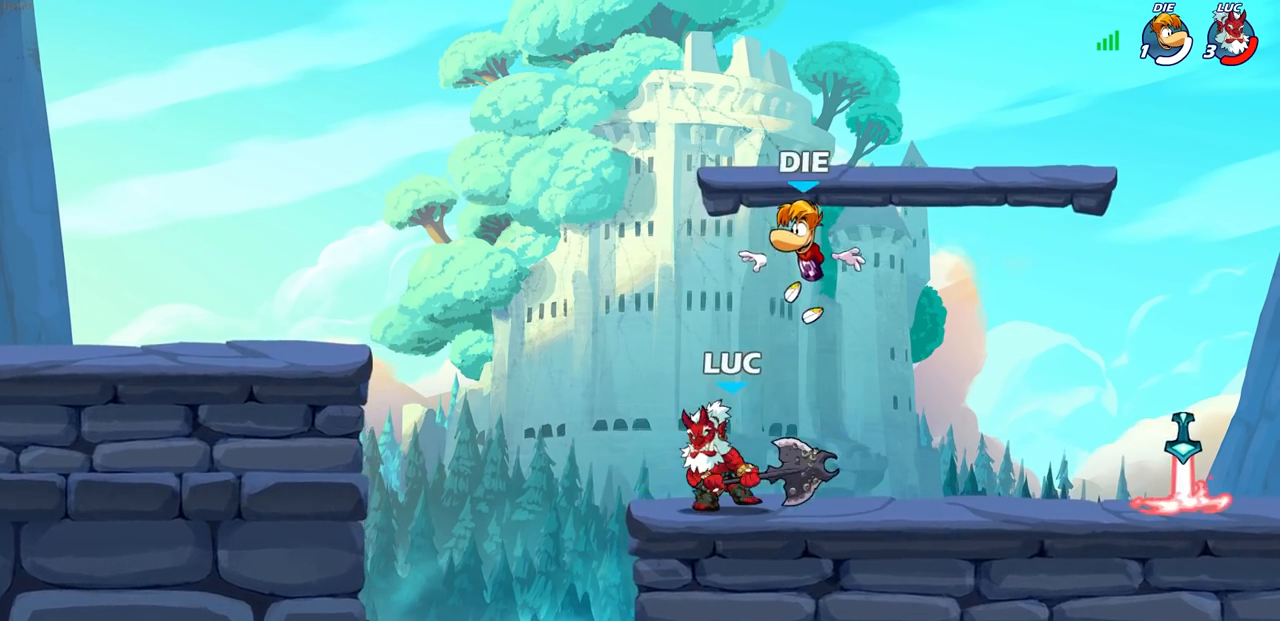
{"buttons": [], "left_stick": "down", "right_stick": "center", "events": [[67, "left_stick", "left"], [100, "CROSS", "down"], [150, "left_stick", "up"], [233, "CROSS", "up"], [250, "R2", "down"], [467, "R2", "up"], [483, "left_stick", "down"]]}
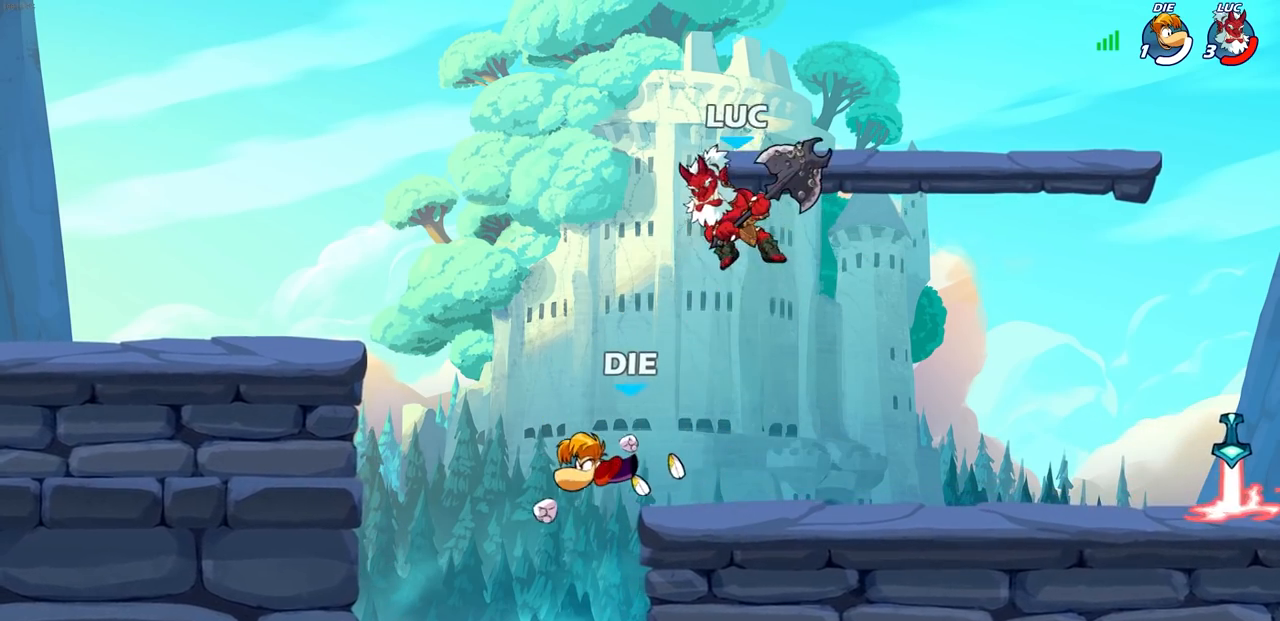
{"buttons": [], "left_stick": "center", "right_stick": "center", "events": [[100, "SQUARE", "down"], [217, "SQUARE", "up"], [367, "left_stick", "center"]]}
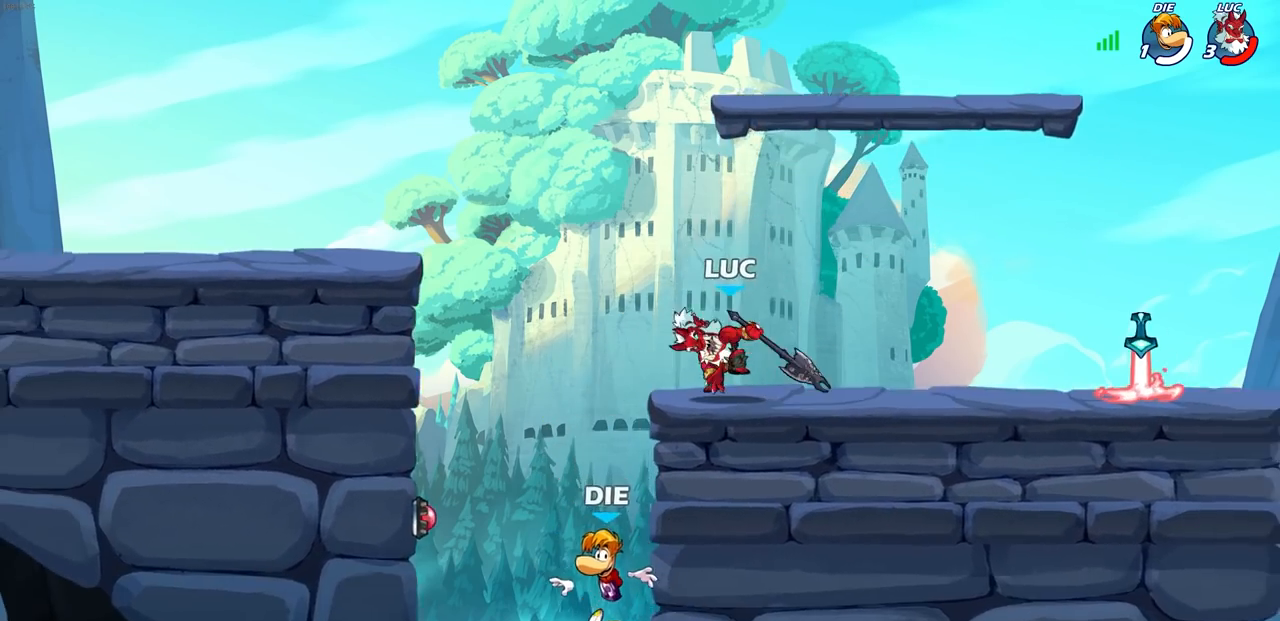
{"buttons": [], "left_stick": "center", "right_stick": "center", "events": []}
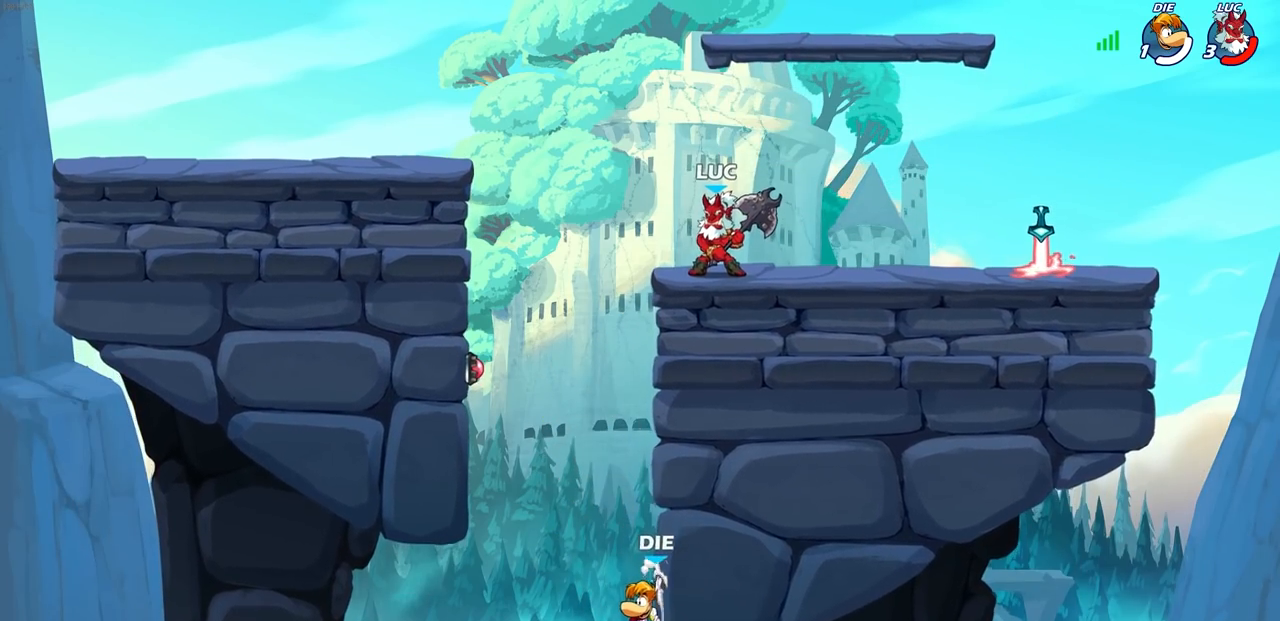
{"buttons": [], "left_stick": "center", "right_stick": "center", "events": [[167, "CROSS", "down"], [200, "left_stick", "down-left"], [250, "CROSS", "up"], [267, "R1", "down"], [333, "R1", "up"], [350, "left_stick", "center"]]}